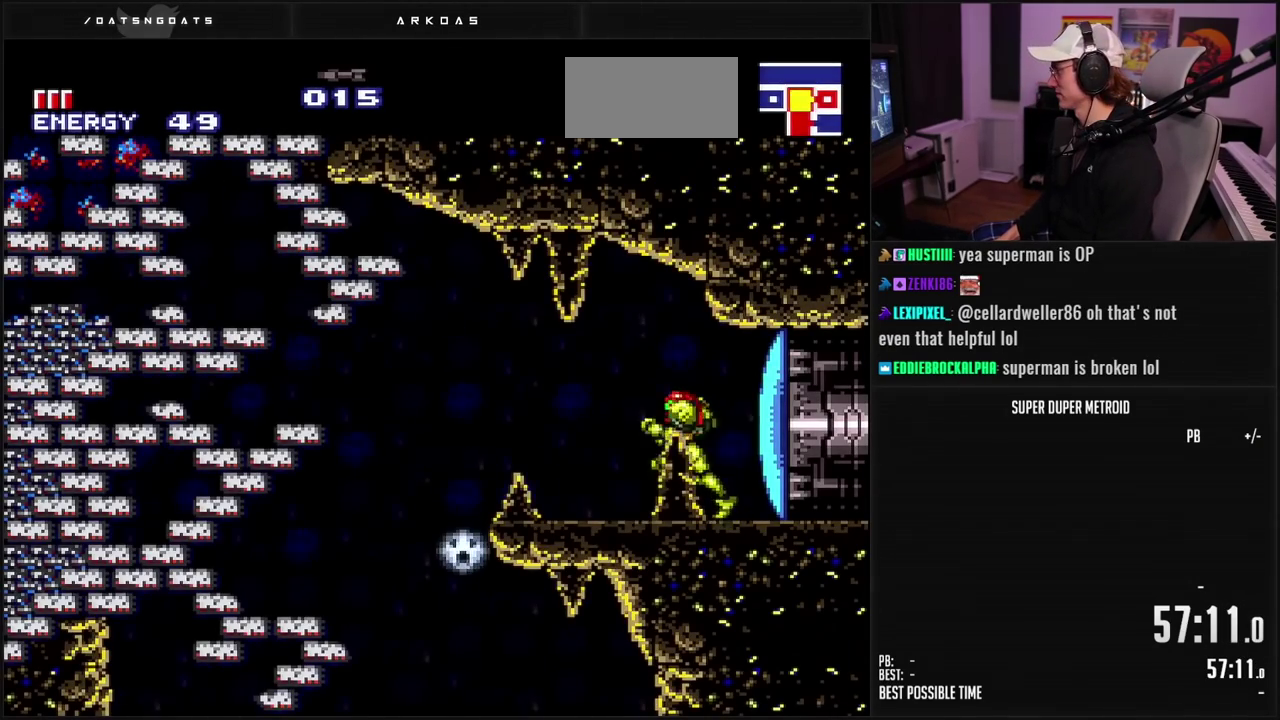
Gameplay with a controller (Nintendo layout); each line is a JSON object with the inputs held at the frame after it. "events" lists button and stick changes between this image and that frame as [ms after this image, input, new state], when the widget could be followed in between. Not read: L3 R3.
{"buttons": ["B", "X", "DPAD_UP"], "events": [[267, "A", "down"], [333, "DPAD_UP", "down"], [383, "DPAD_LEFT", "up"], [467, "A", "up"], [467, "X", "down"]]}
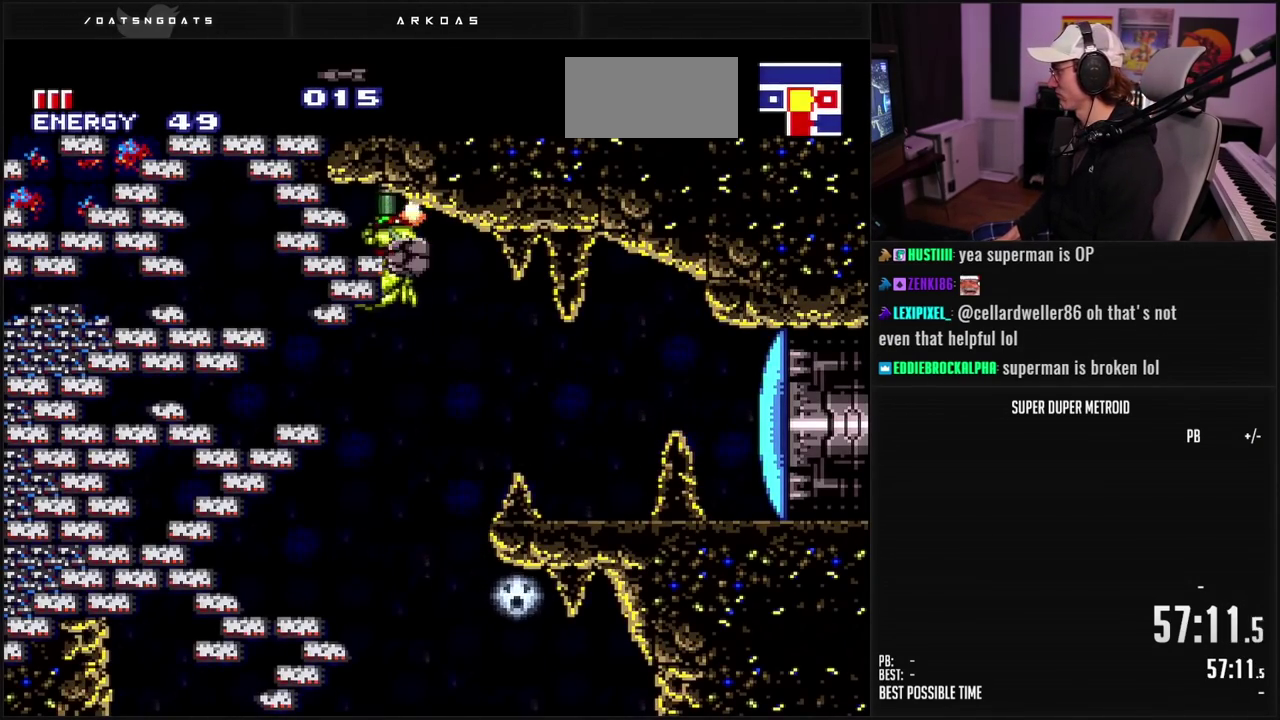
{"buttons": ["B", "DPAD_LEFT"], "events": [[33, "DPAD_LEFT", "down"], [67, "B", "up"], [67, "X", "up"], [100, "DPAD_UP", "up"], [200, "B", "down"], [200, "X", "down"], [267, "X", "up"], [350, "X", "down"], [417, "X", "up"]]}
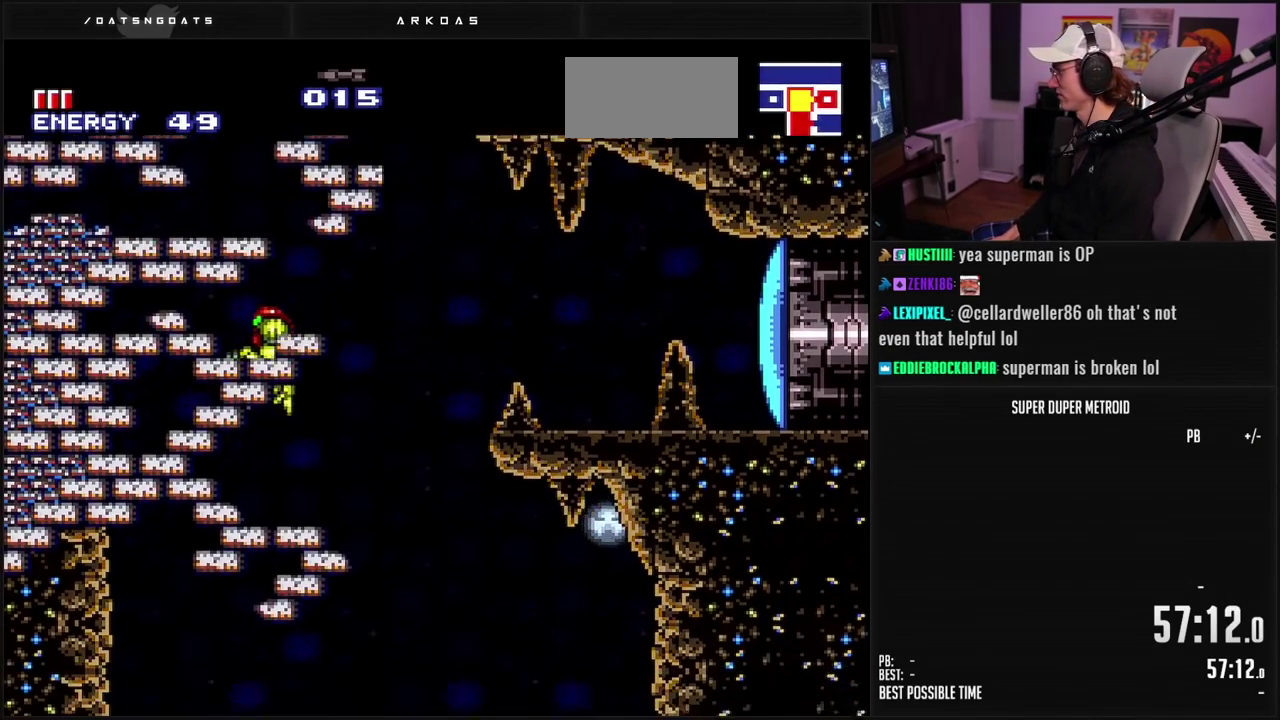
{"buttons": ["B", "DPAD_LEFT"], "events": []}
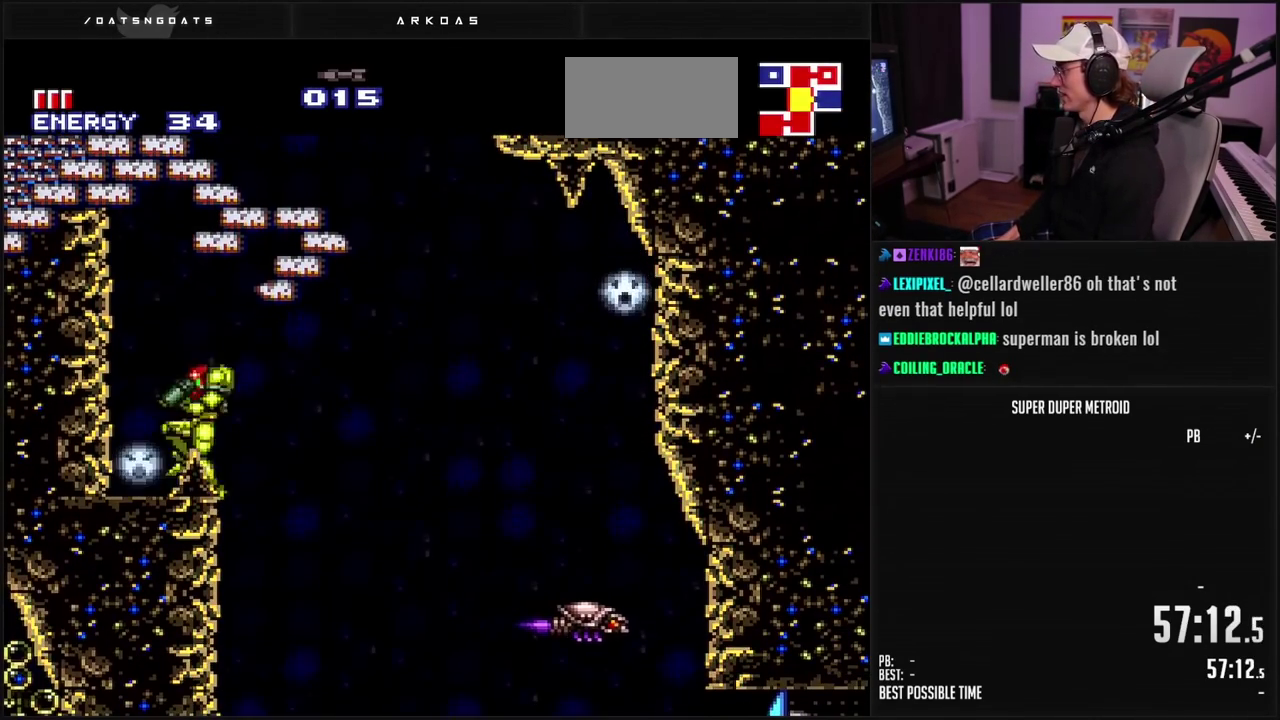
{"buttons": ["A", "B", "DPAD_RIGHT"], "events": [[17, "DPAD_LEFT", "up"], [100, "DPAD_RIGHT", "down"], [200, "DPAD_RIGHT", "up"], [317, "DPAD_RIGHT", "down"], [400, "A", "down"]]}
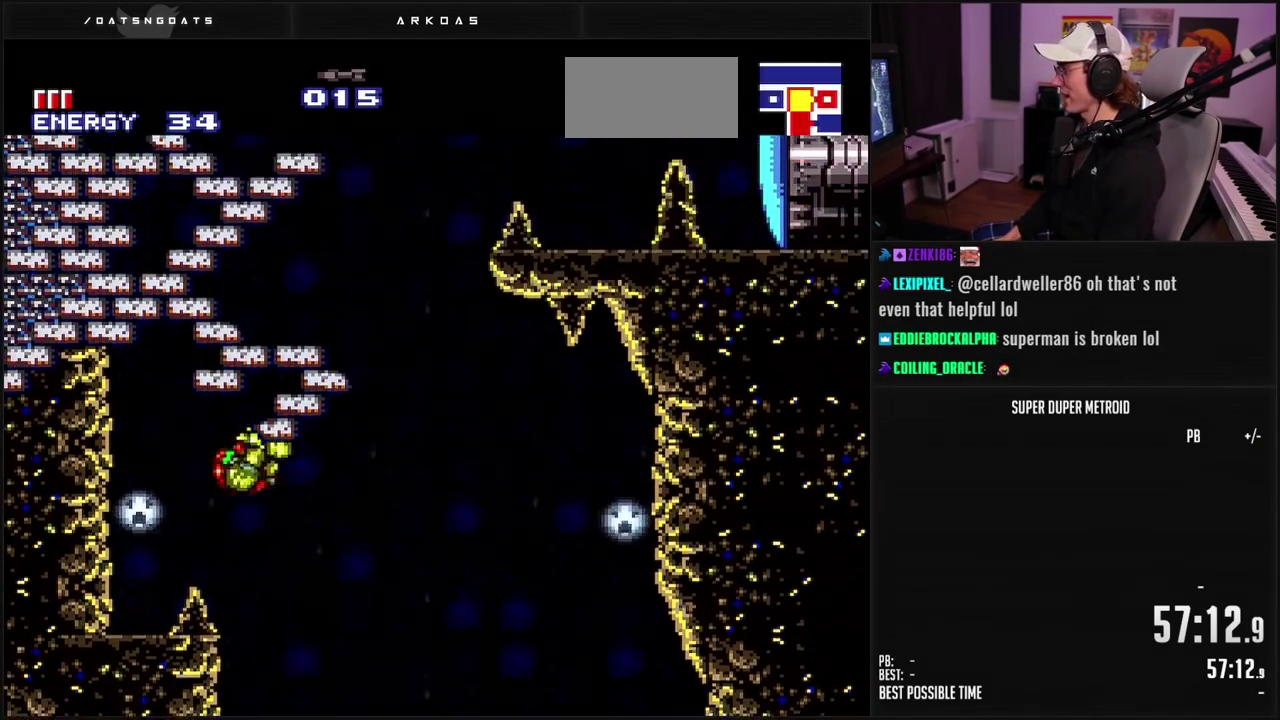
{"buttons": ["A", "X"], "events": [[17, "DPAD_RIGHT", "up"], [67, "B", "up"], [133, "DPAD_LEFT", "down"], [150, "B", "down"], [200, "B", "up"], [283, "DPAD_LEFT", "up"], [333, "DPAD_LEFT", "down"], [433, "B", "down"], [467, "DPAD_LEFT", "up"], [483, "B", "up"], [483, "X", "down"]]}
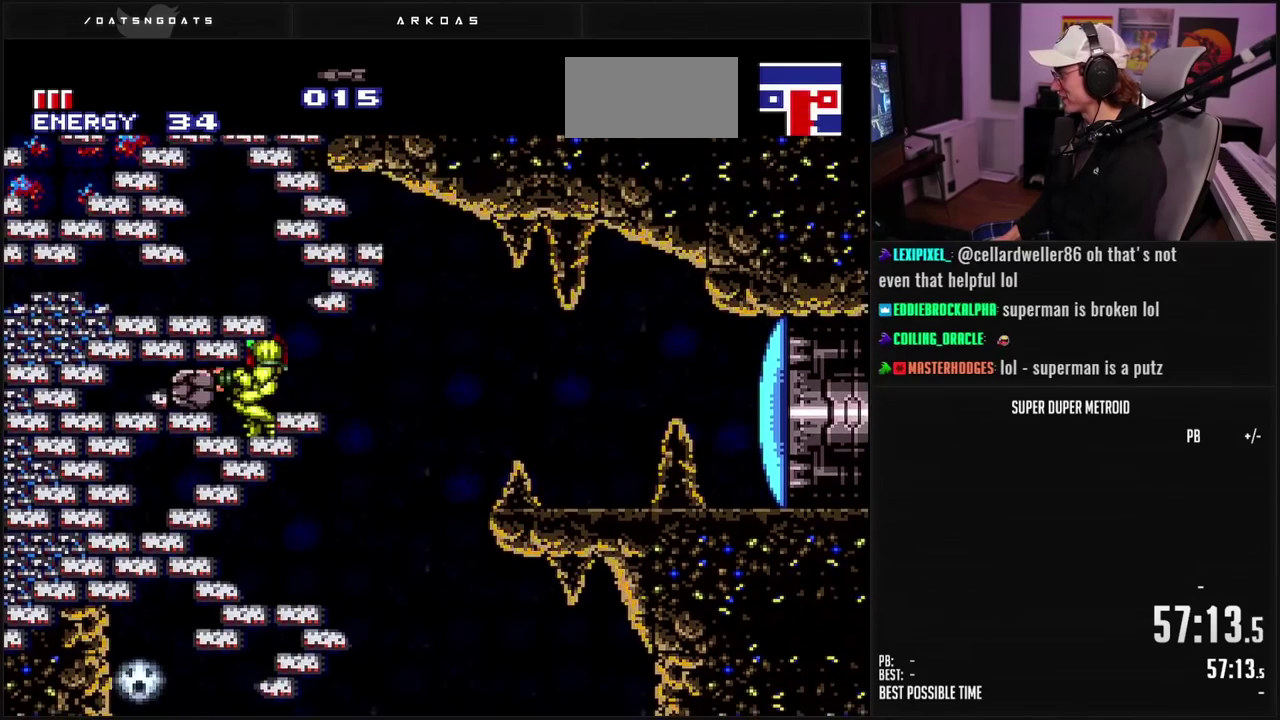
{"buttons": ["B", "X", "DPAD_UP", "DPAD_LEFT"], "events": [[83, "X", "up"], [100, "A", "up"], [117, "DPAD_UP", "down"], [200, "X", "down"], [267, "X", "up"], [350, "X", "down"], [400, "B", "down"], [400, "X", "up"], [417, "DPAD_LEFT", "down"], [467, "X", "down"]]}
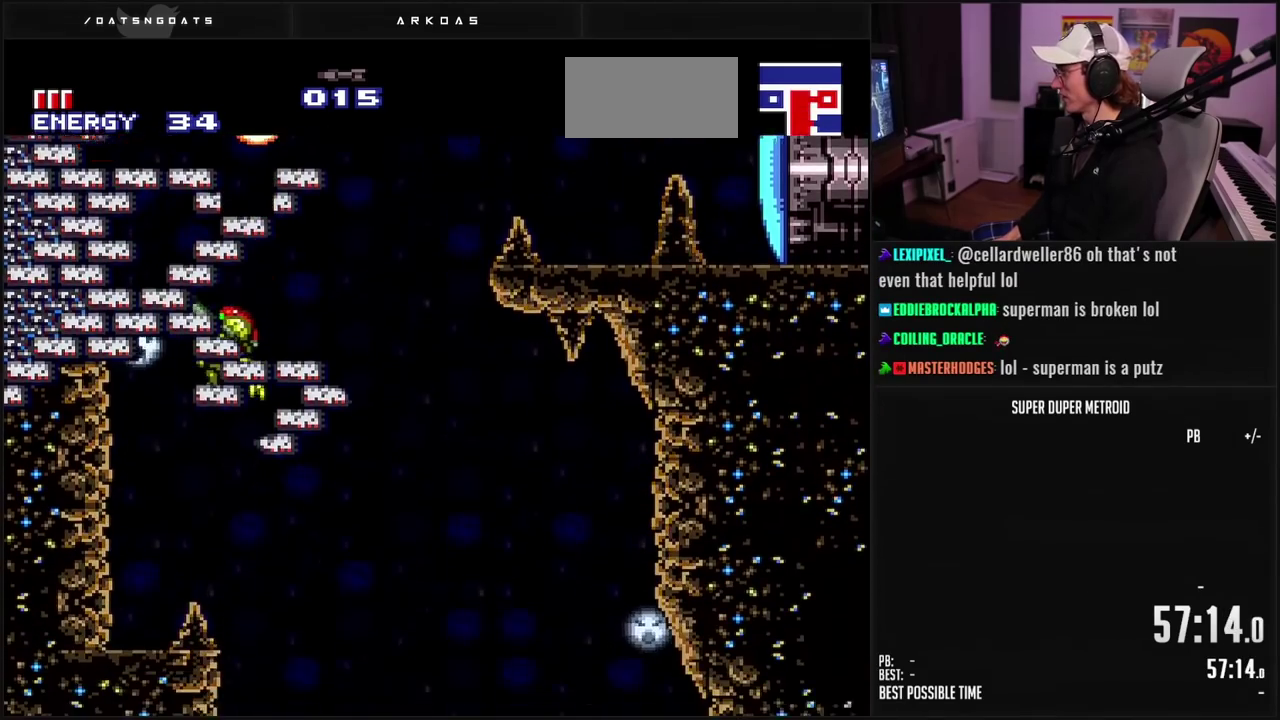
{"buttons": ["B", "DPAD_RIGHT"], "events": [[17, "X", "up"], [83, "DPAD_UP", "up"], [283, "DPAD_LEFT", "up"], [333, "DPAD_RIGHT", "down"], [400, "L1", "down"], [500, "L1", "up"]]}
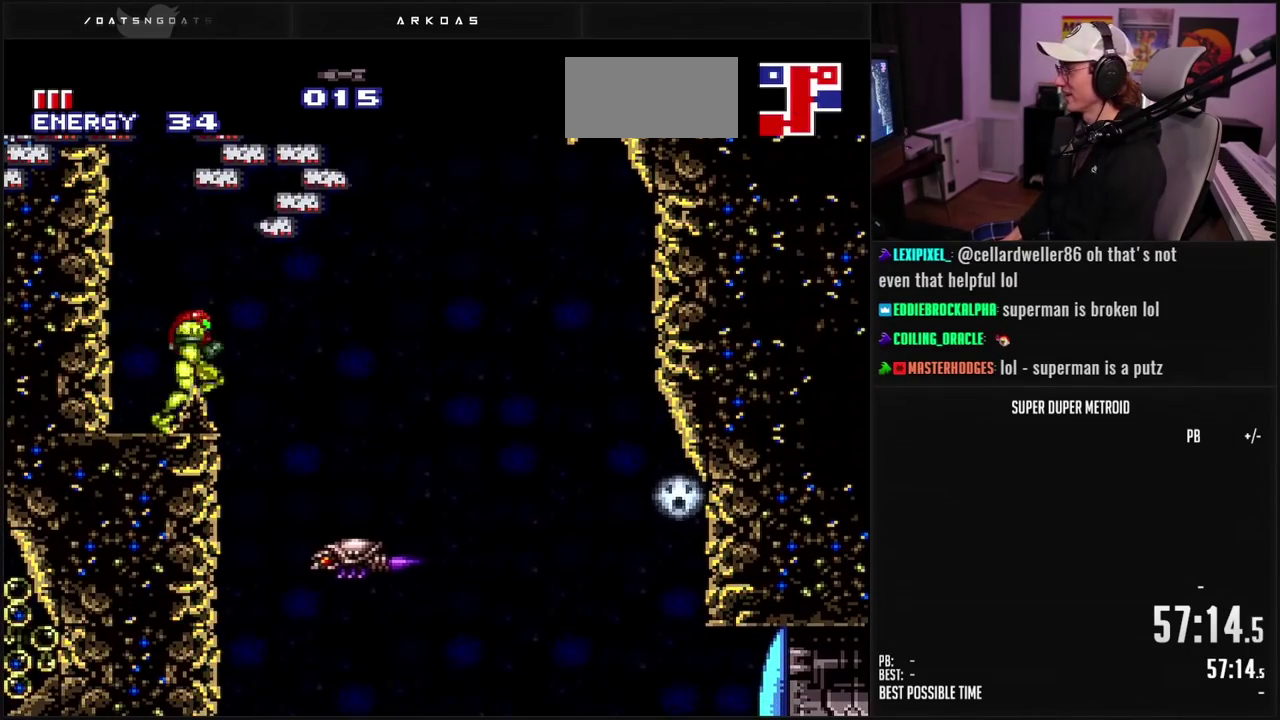
{"buttons": ["A", "B"], "events": [[67, "A", "down"], [250, "DPAD_RIGHT", "up"], [367, "DPAD_LEFT", "down"], [467, "DPAD_LEFT", "up"]]}
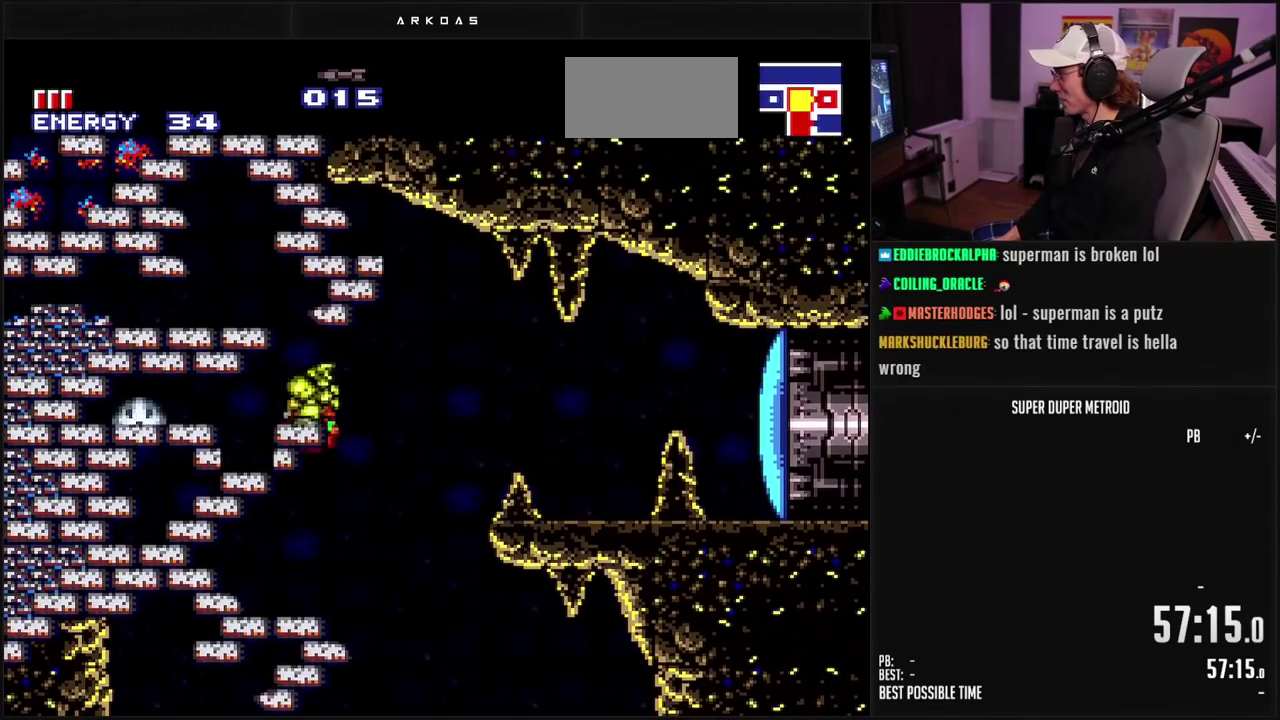
{"buttons": ["DPAD_LEFT"], "events": [[17, "DPAD_DOWN", "down"], [117, "DPAD_LEFT", "down"], [183, "DPAD_DOWN", "up"], [383, "A", "up"], [383, "B", "up"]]}
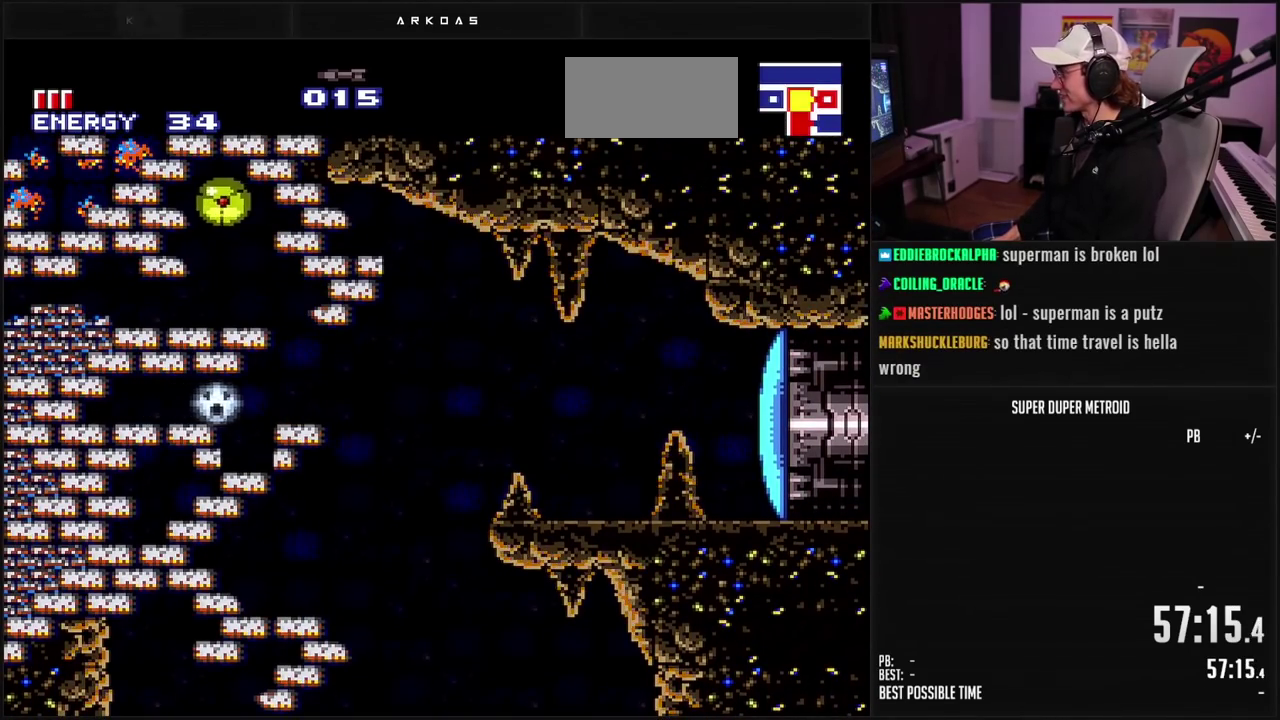
{"buttons": ["B", "DPAD_LEFT"], "events": [[17, "B", "down"], [33, "X", "down"], [100, "X", "up"], [183, "X", "down"], [233, "X", "up"], [300, "X", "down"], [450, "X", "up"]]}
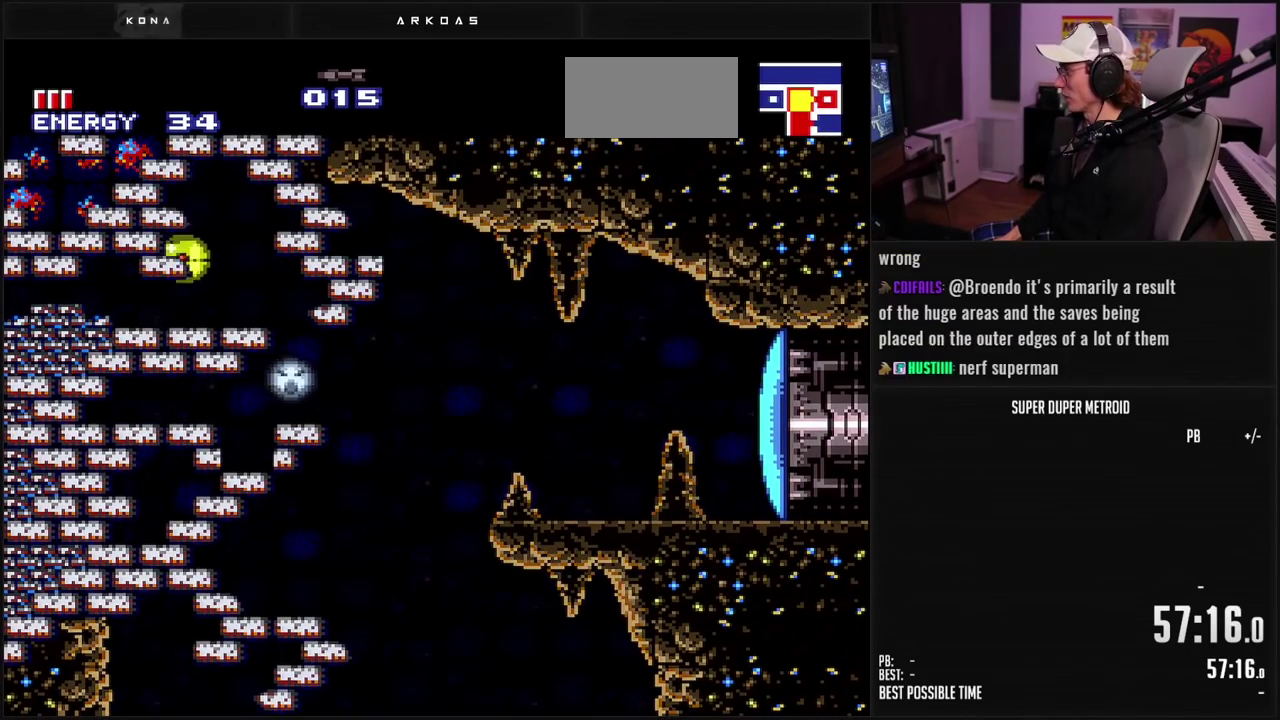
{"buttons": ["B", "X", "DPAD_LEFT"], "events": [[17, "X", "down"], [83, "X", "up"], [150, "X", "down"], [200, "X", "up"], [267, "X", "down"], [317, "X", "up"], [383, "X", "down"]]}
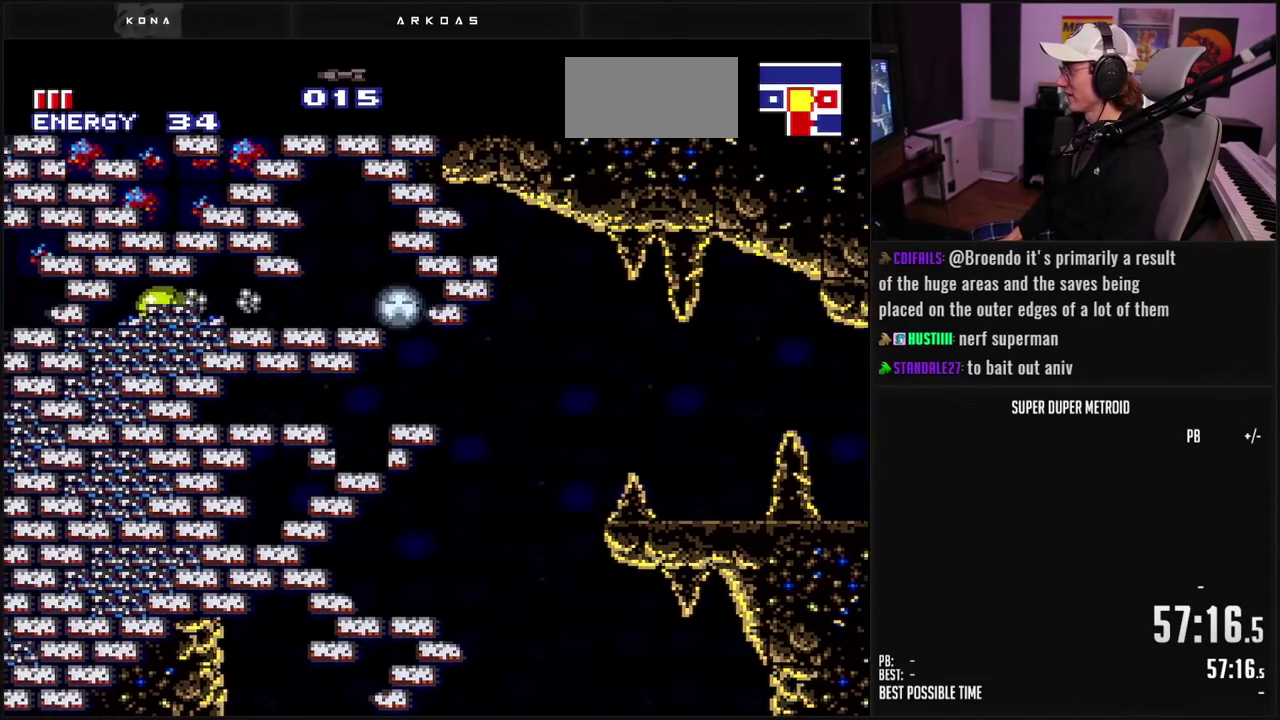
{"buttons": ["X"], "events": [[50, "X", "up"], [117, "X", "down"], [183, "X", "up"], [233, "X", "down"], [283, "B", "up"], [300, "X", "up"], [333, "B", "down"], [367, "X", "down"], [400, "DPAD_LEFT", "up"], [417, "X", "up"], [483, "X", "down"], [500, "B", "up"]]}
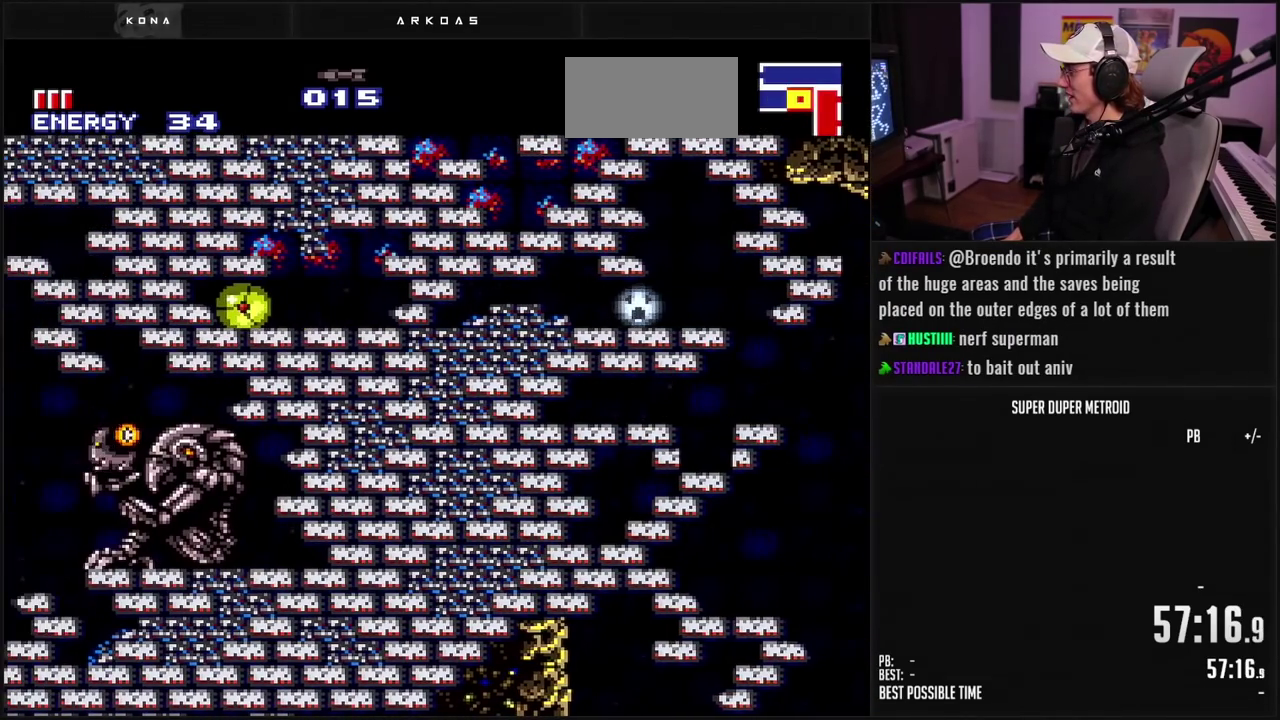
{"buttons": ["X", "DPAD_LEFT"], "events": [[17, "X", "up"], [50, "DPAD_LEFT", "down"], [100, "X", "down"], [150, "DPAD_LEFT", "up"], [150, "X", "up"], [200, "B", "down"], [217, "X", "down"], [300, "B", "up"], [300, "X", "up"], [333, "B", "down"], [333, "DPAD_LEFT", "down"], [350, "X", "down"], [367, "B", "up"], [400, "X", "up"], [467, "X", "down"]]}
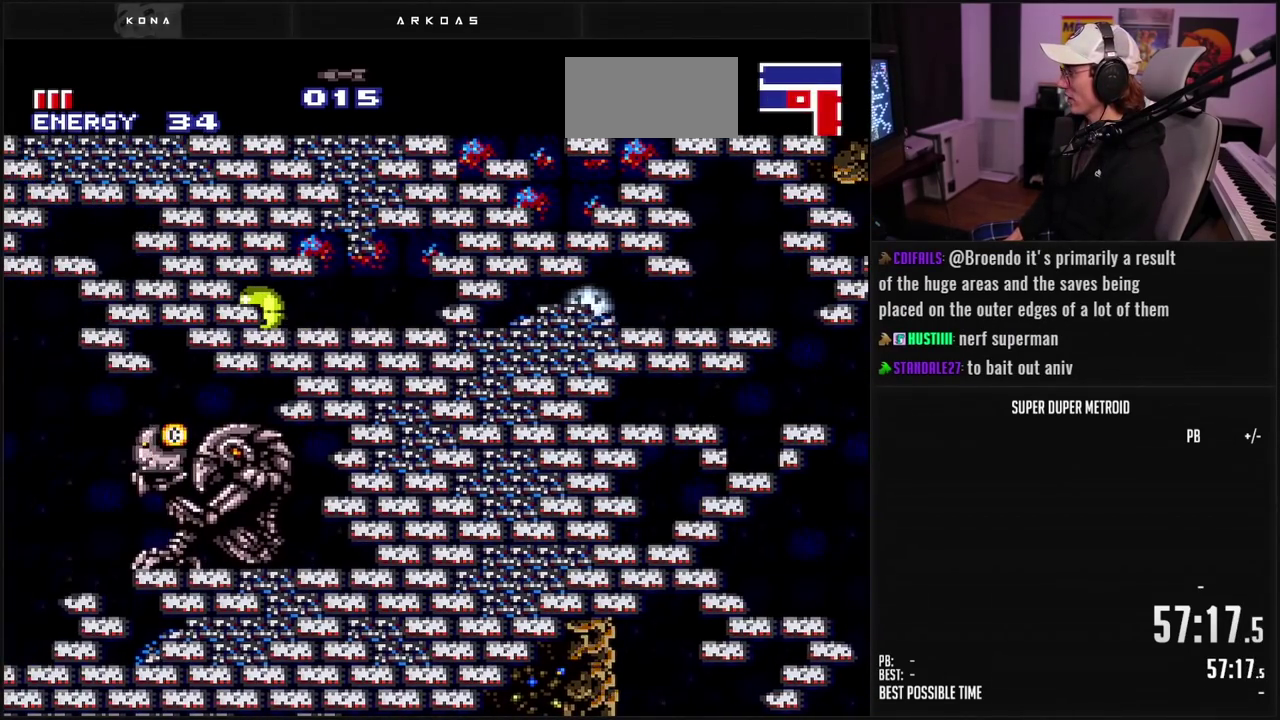
{"buttons": ["B", "X"], "events": [[33, "X", "up"], [50, "DPAD_LEFT", "up"], [133, "DPAD_RIGHT", "down"], [317, "B", "down"], [317, "DPAD_RIGHT", "up"], [350, "DPAD_UP", "down"], [367, "B", "up"], [417, "B", "down"], [433, "DPAD_UP", "up"], [450, "X", "down"]]}
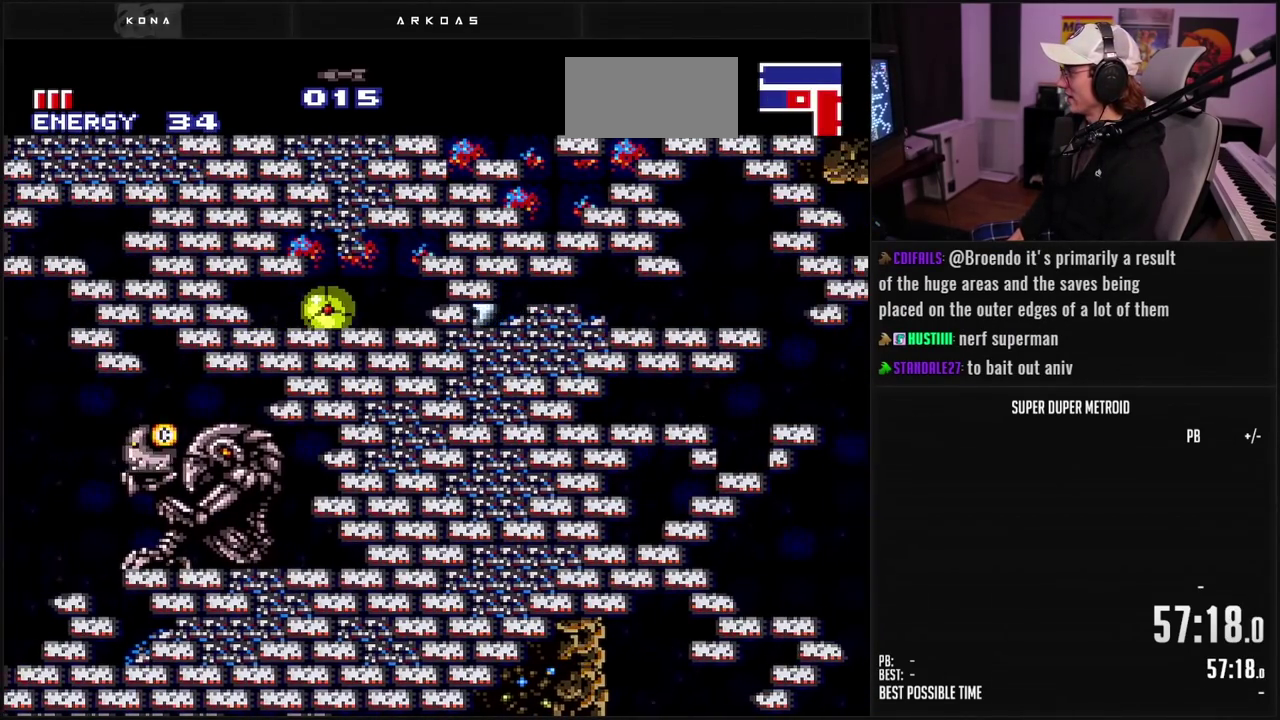
{"buttons": ["DPAD_LEFT"], "events": [[17, "X", "up"], [117, "X", "down"], [200, "DPAD_LEFT", "down"], [250, "X", "up"], [333, "X", "down"], [383, "X", "up"], [450, "X", "down"], [483, "B", "up"], [500, "X", "up"]]}
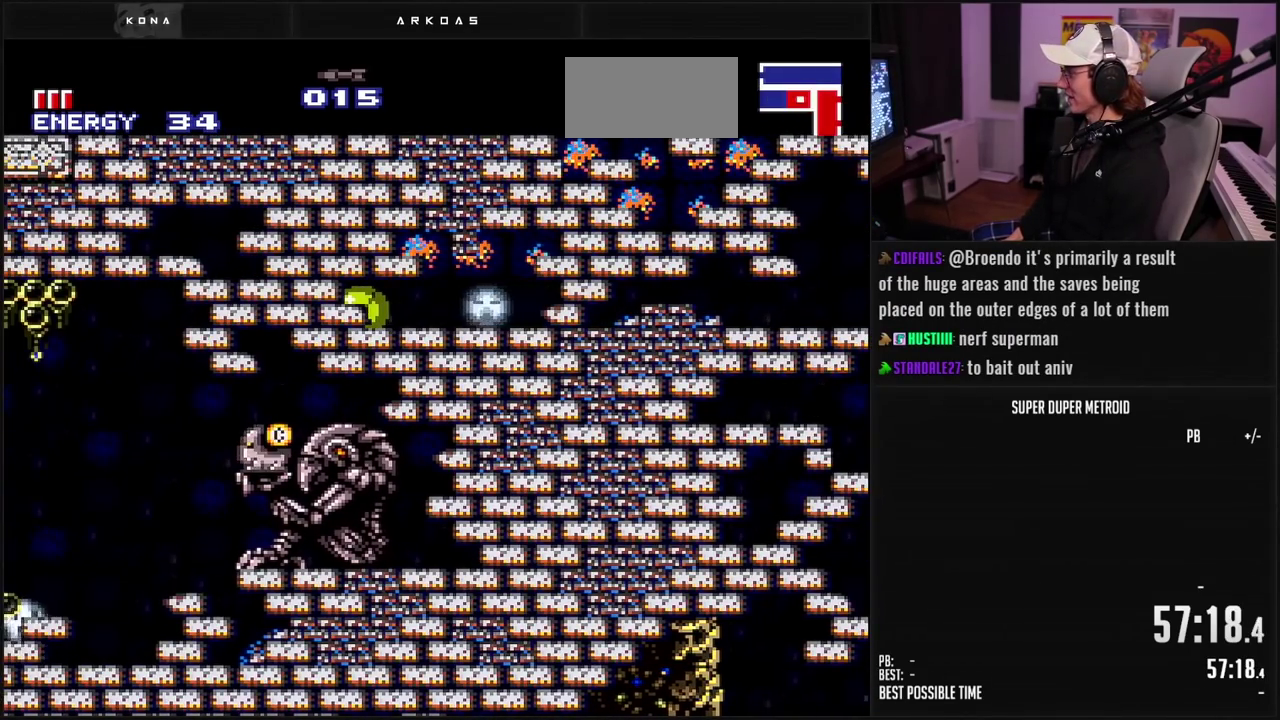
{"buttons": ["X", "DPAD_RIGHT"], "events": [[67, "B", "down"], [67, "X", "down"], [133, "DPAD_LEFT", "up"], [150, "X", "up"], [233, "DPAD_RIGHT", "down"], [367, "B", "up"], [467, "X", "down"]]}
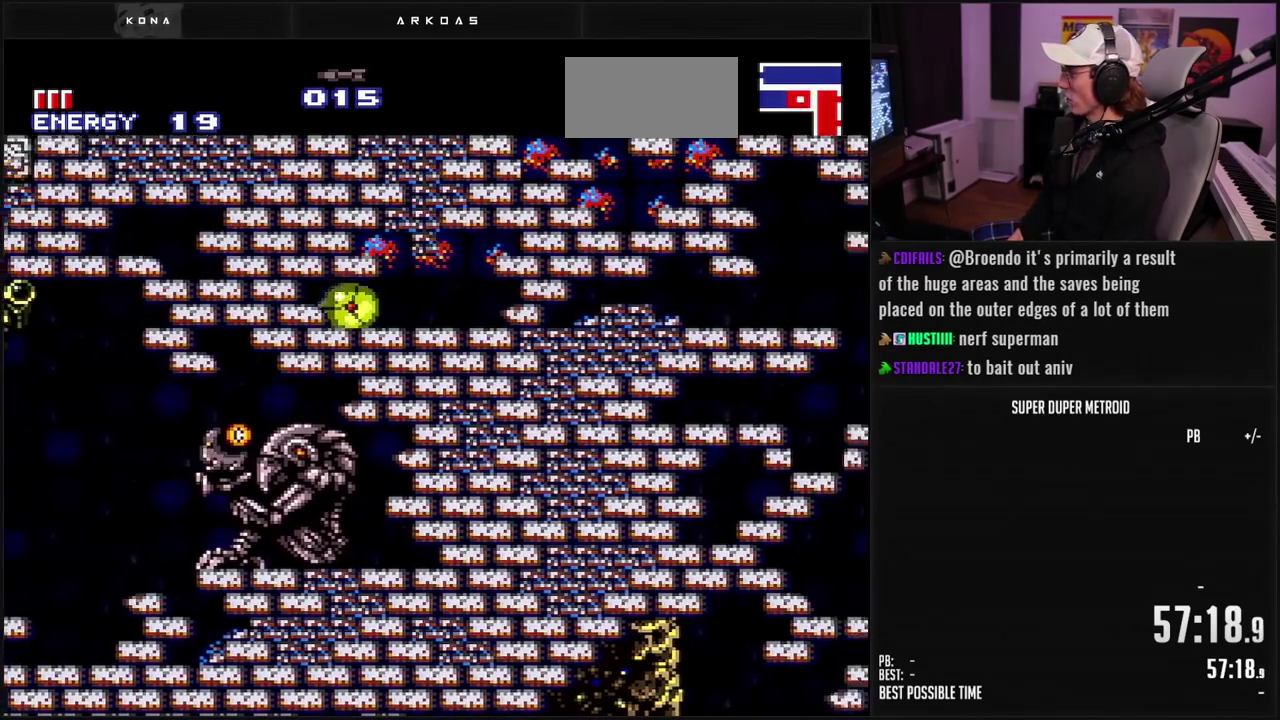
{"buttons": ["X"], "events": [[50, "X", "up"], [300, "DPAD_RIGHT", "up"], [317, "DPAD_LEFT", "down"], [383, "DPAD_UP", "down"], [417, "DPAD_LEFT", "up"], [467, "DPAD_UP", "up"], [483, "X", "down"]]}
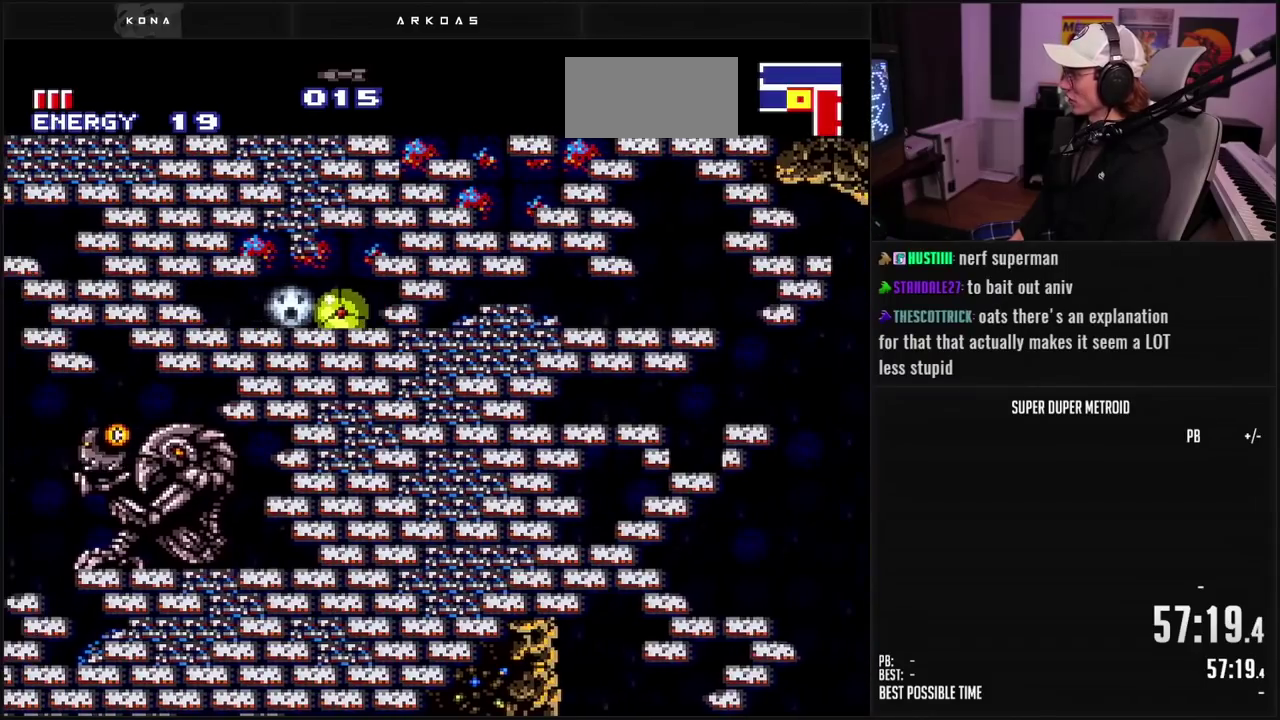
{"buttons": ["B", "DPAD_RIGHT"], "events": [[67, "X", "up"], [83, "DPAD_DOWN", "down"], [100, "DPAD_RIGHT", "down"], [183, "DPAD_DOWN", "up"], [217, "B", "down"]]}
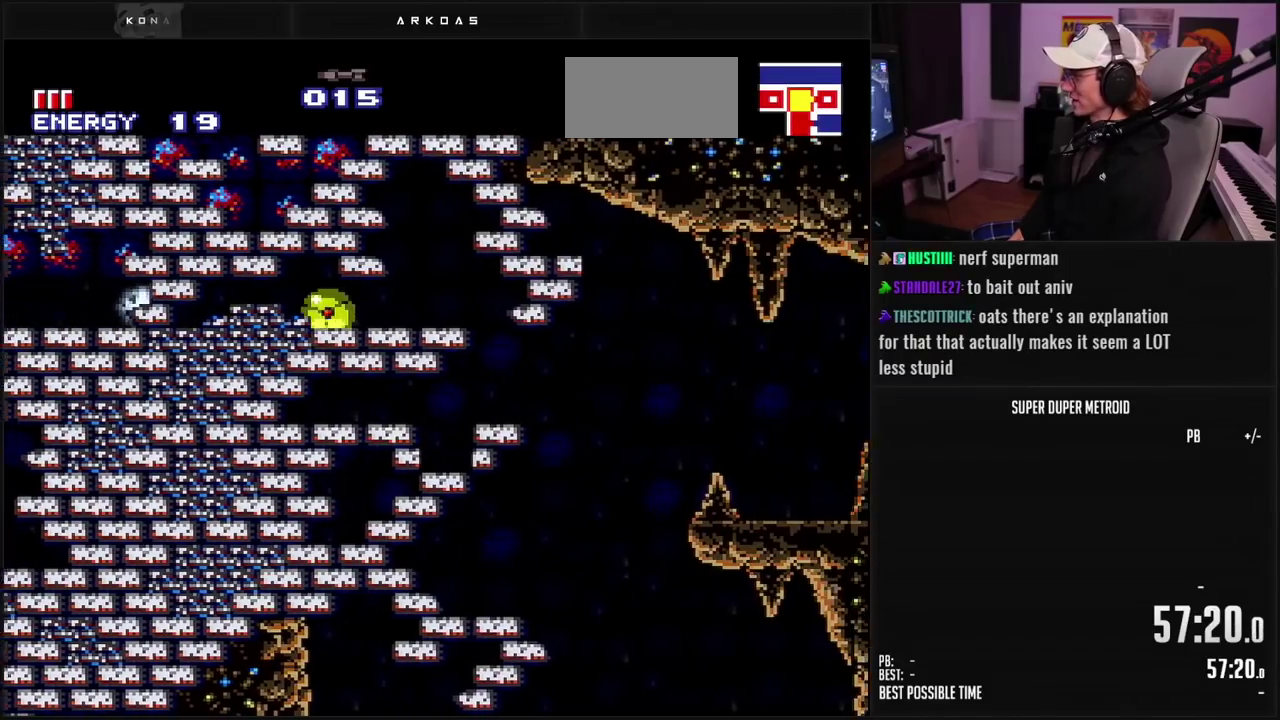
{"buttons": ["B"], "events": [[317, "DPAD_RIGHT", "up"]]}
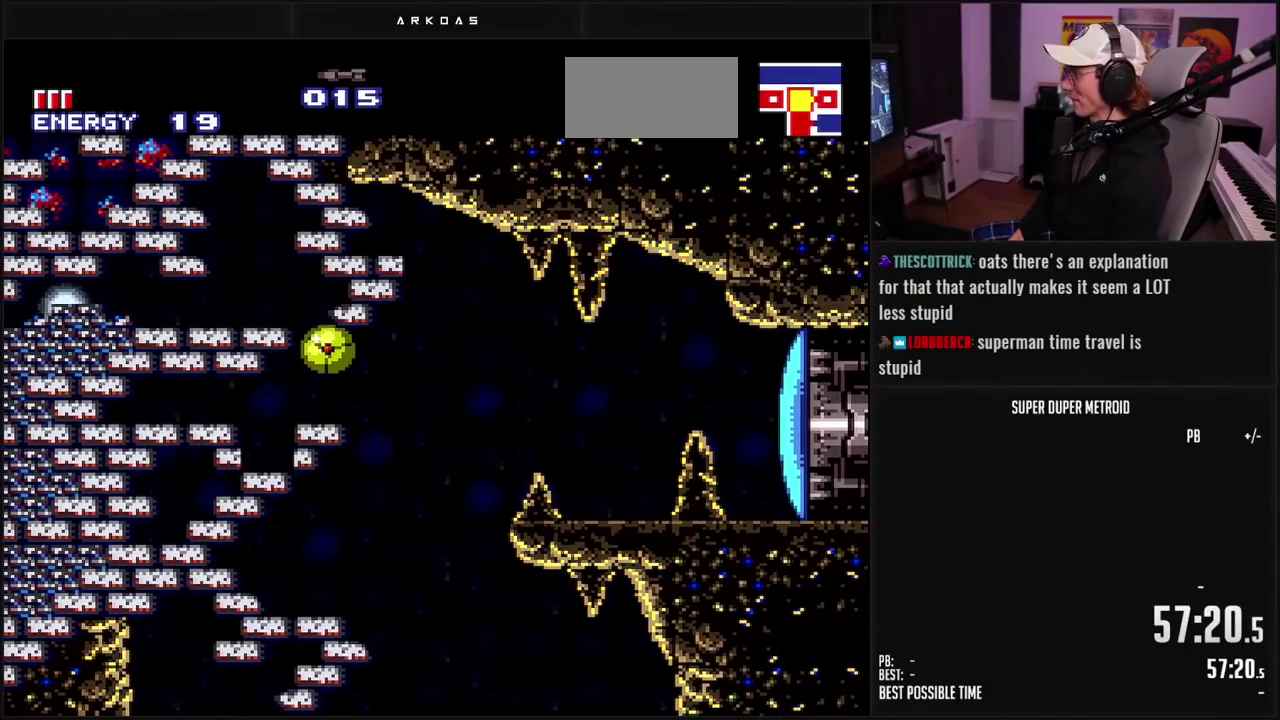
{"buttons": ["DPAD_LEFT", "START"], "events": [[83, "DPAD_RIGHT", "down"], [200, "DPAD_LEFT", "down"], [200, "DPAD_RIGHT", "up"], [350, "B", "up"], [483, "START", "down"]]}